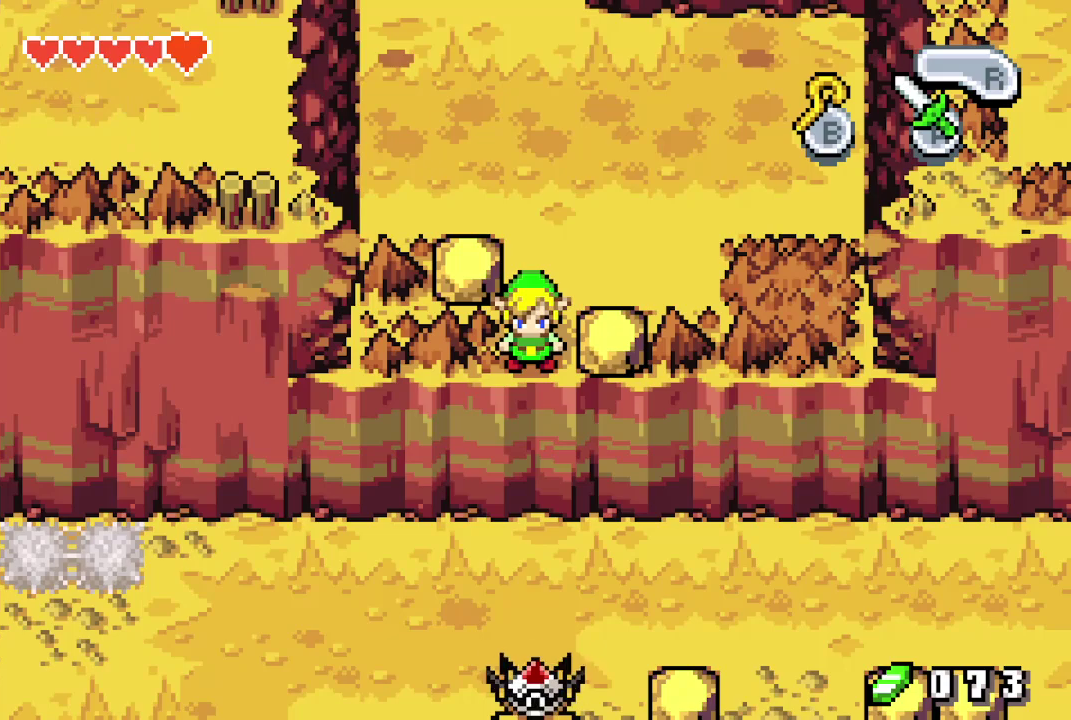
Gameplay with a controller (Nintendo layout); each line is a JSON object with the inputs held at the frame after it (dt_ms = milliseconds from this image to that frame). "events" lists button and stick changes between this image and that frame as [ms after this image, input, new state], when the widget could be followed in between. Not read: L3 R3.
{"dt_ms": 500, "buttons": ["DPAD_UP"], "events": [[450, "DPAD_UP", "down"]]}
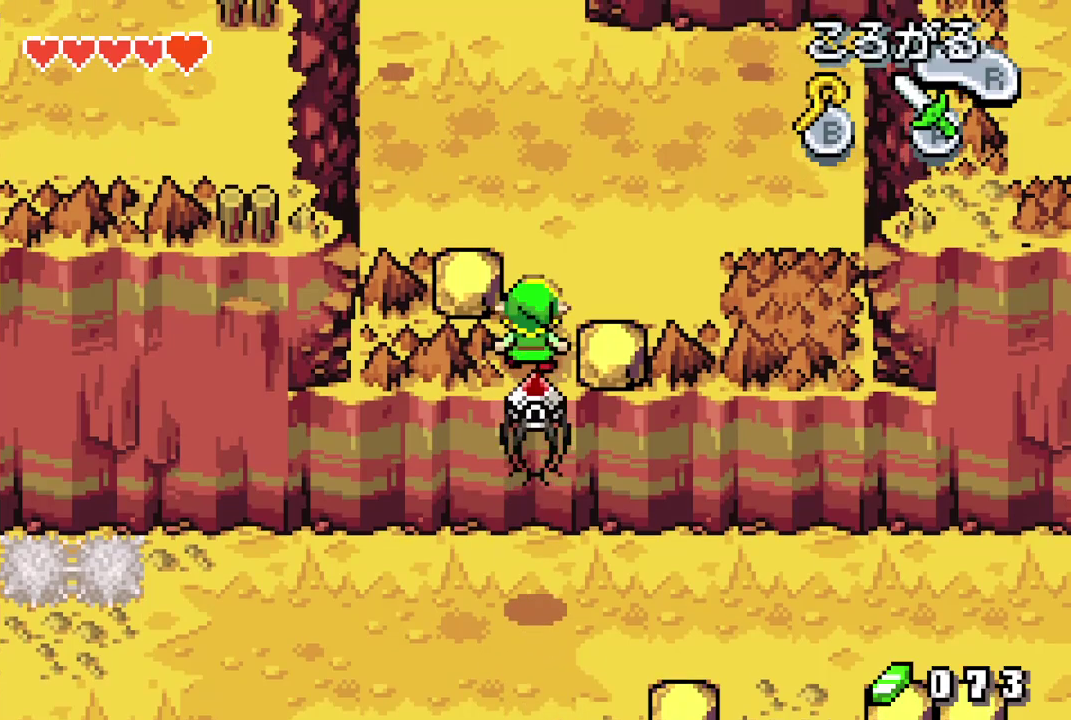
{"dt_ms": 700, "buttons": ["DPAD_DOWN"], "events": [[600, "DPAD_UP", "up"], [683, "DPAD_DOWN", "down"]]}
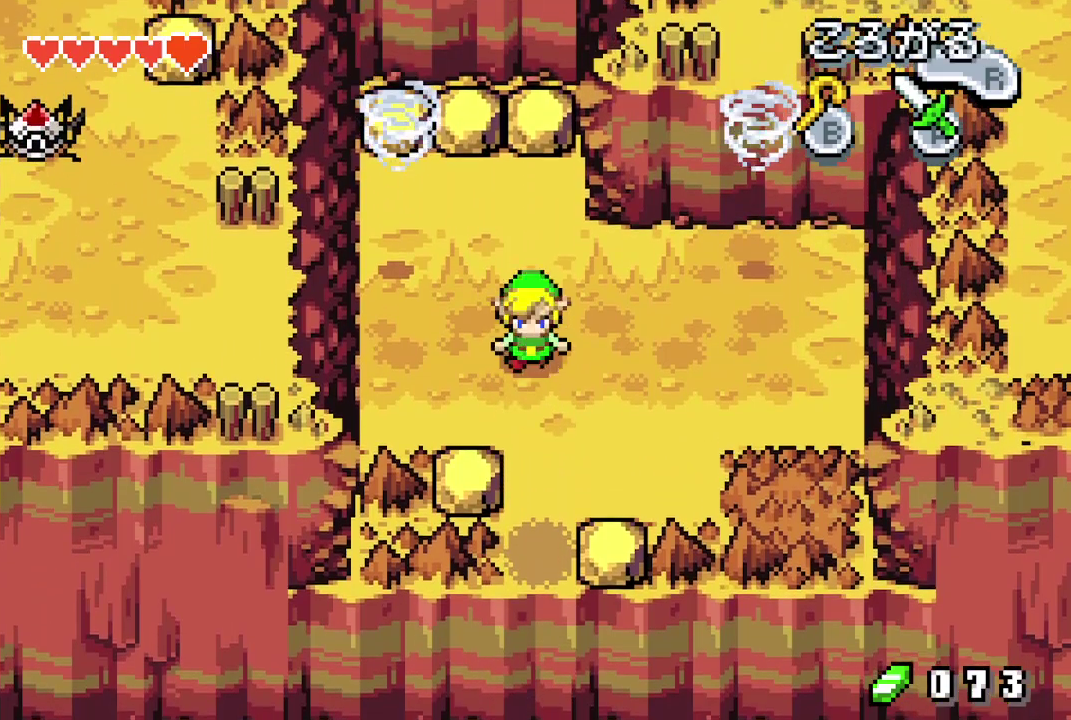
{"dt_ms": 100, "buttons": [], "events": [[67, "DPAD_DOWN", "up"]]}
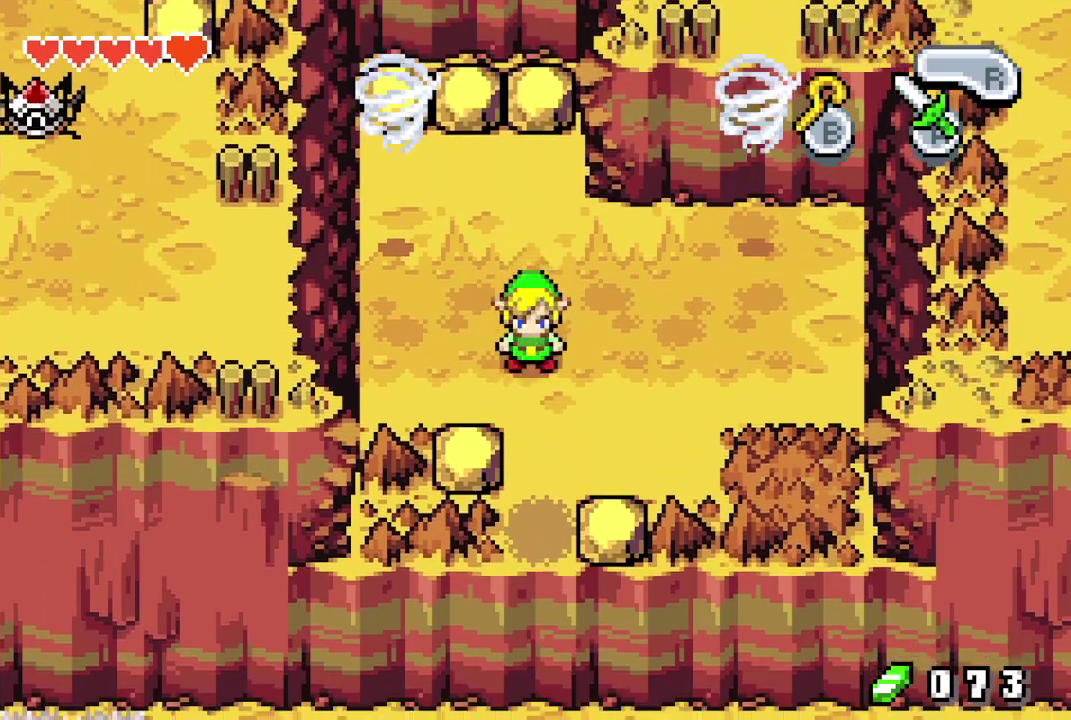
{"dt_ms": 400, "buttons": [], "events": [[233, "DPAD_UP", "down"], [367, "DPAD_UP", "up"]]}
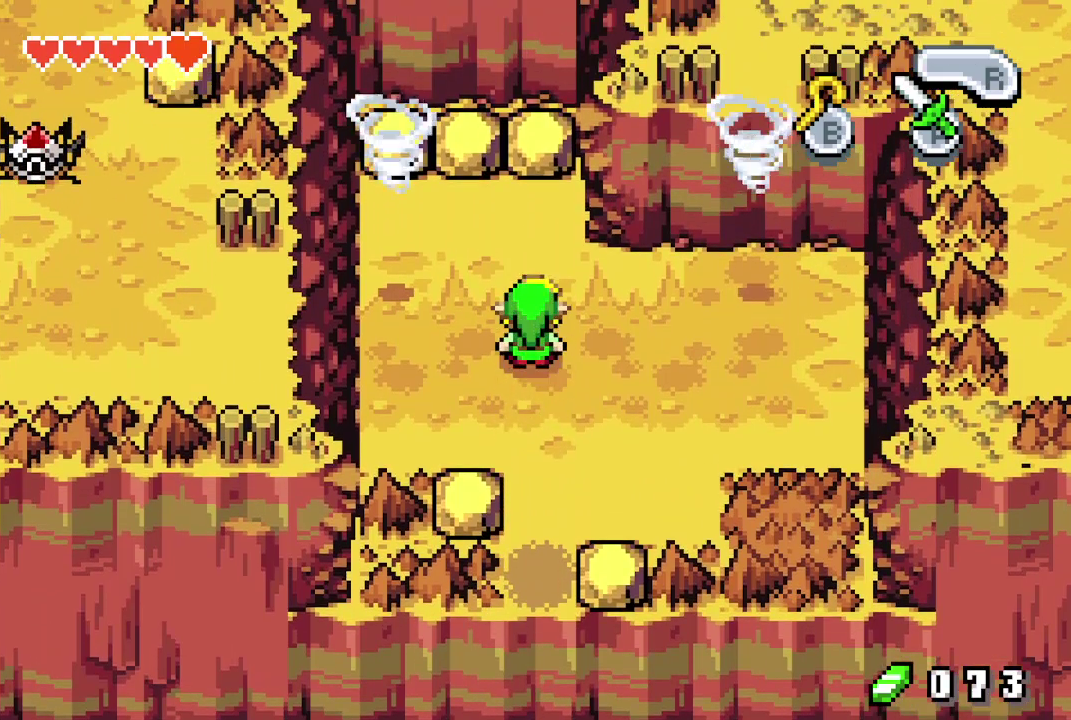
{"dt_ms": 200, "buttons": [], "events": [[67, "DPAD_DOWN", "down"], [133, "DPAD_DOWN", "up"]]}
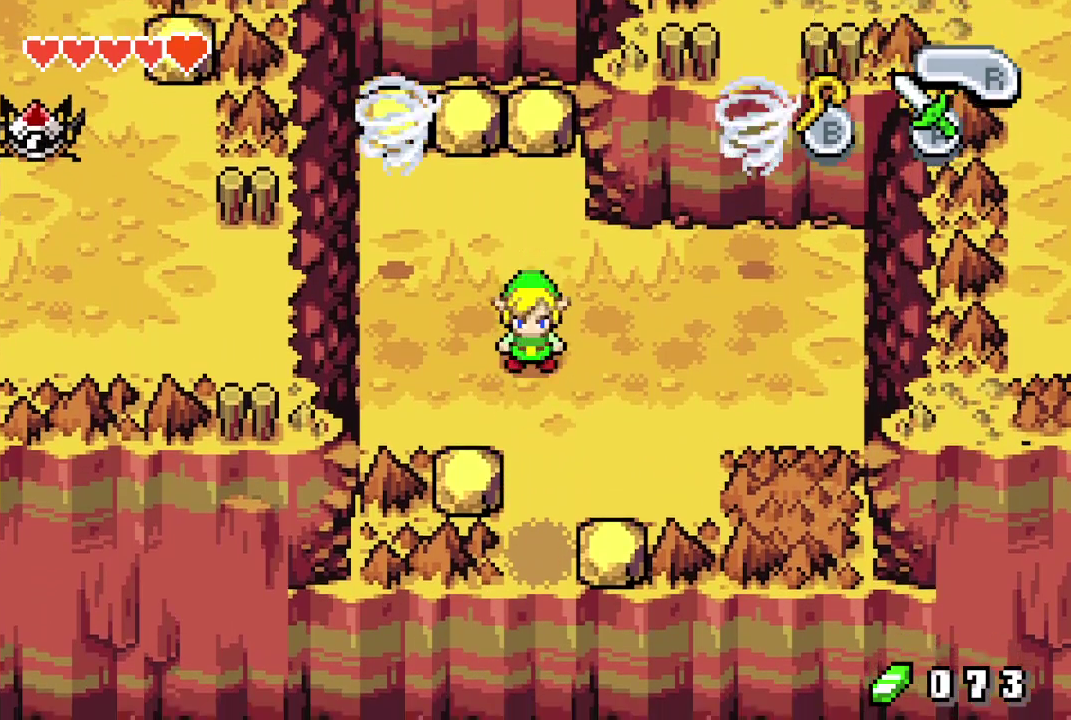
{"dt_ms": 200, "buttons": [], "events": [[100, "B", "down"], [183, "B", "up"]]}
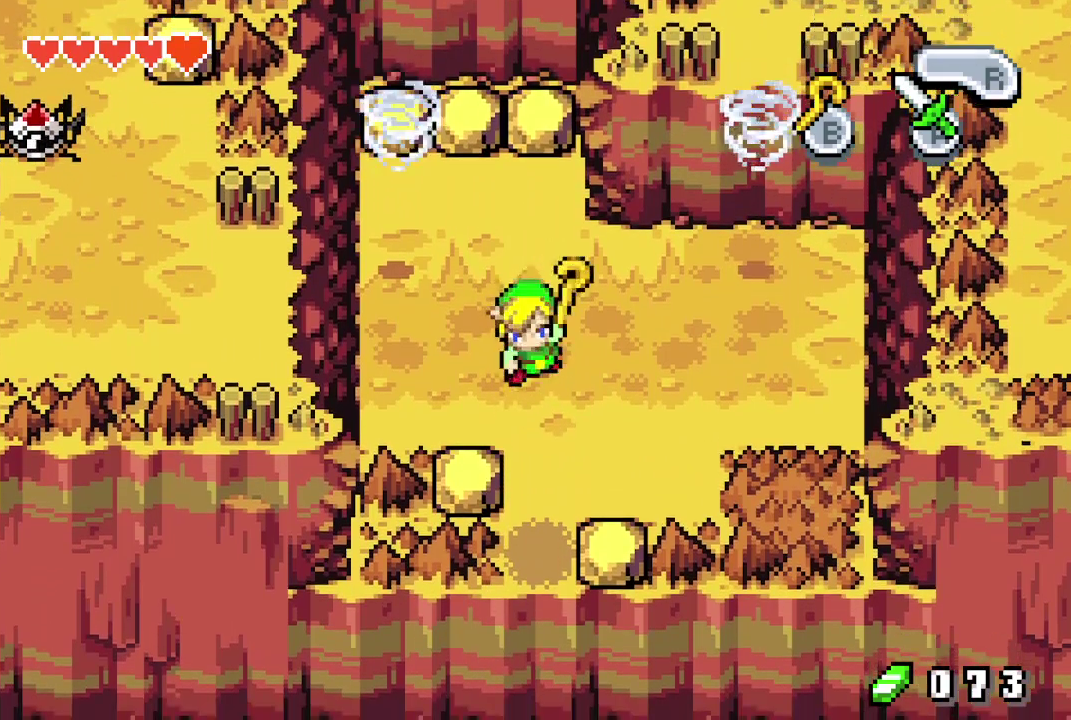
{"dt_ms": 100, "buttons": ["DPAD_DOWN"], "events": [[50, "DPAD_DOWN", "down"]]}
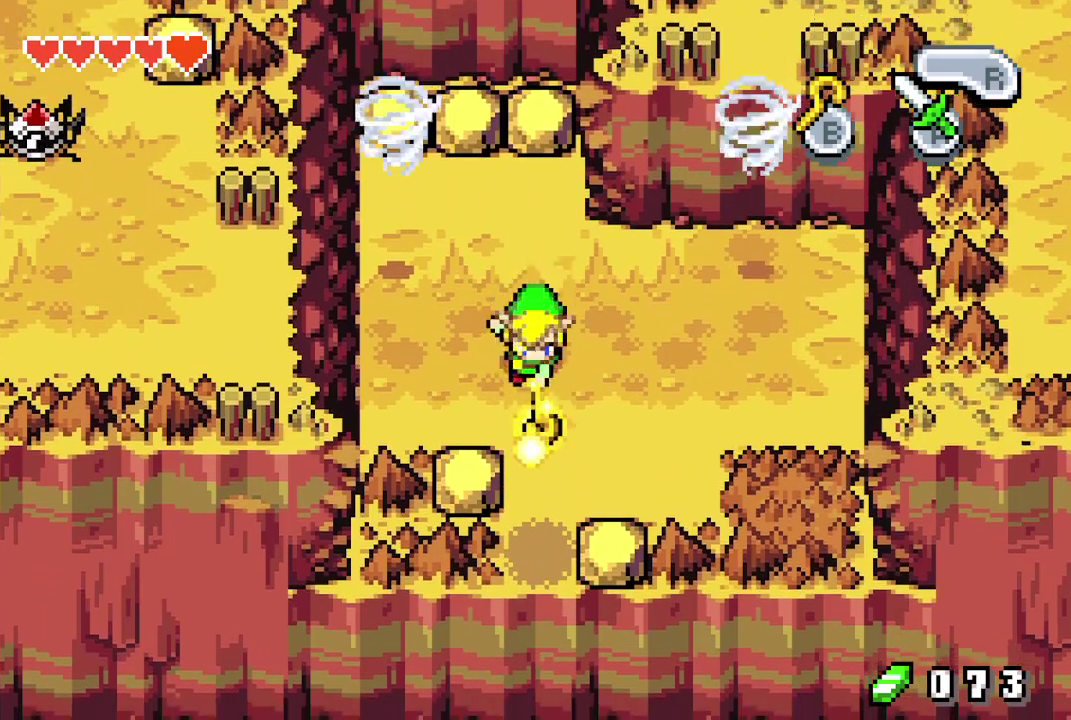
{"dt_ms": 400, "buttons": ["DPAD_DOWN"], "events": [[300, "R1", "down"], [400, "R1", "up"]]}
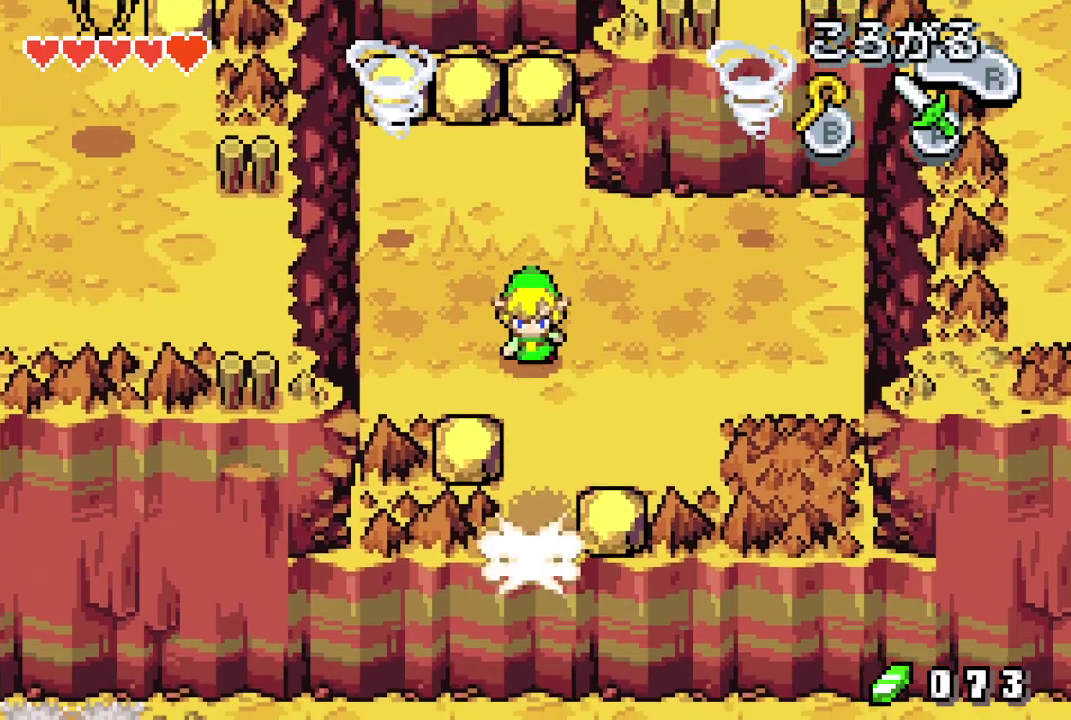
{"dt_ms": 500, "buttons": ["DPAD_DOWN"], "events": [[267, "R1", "down"], [417, "R1", "up"]]}
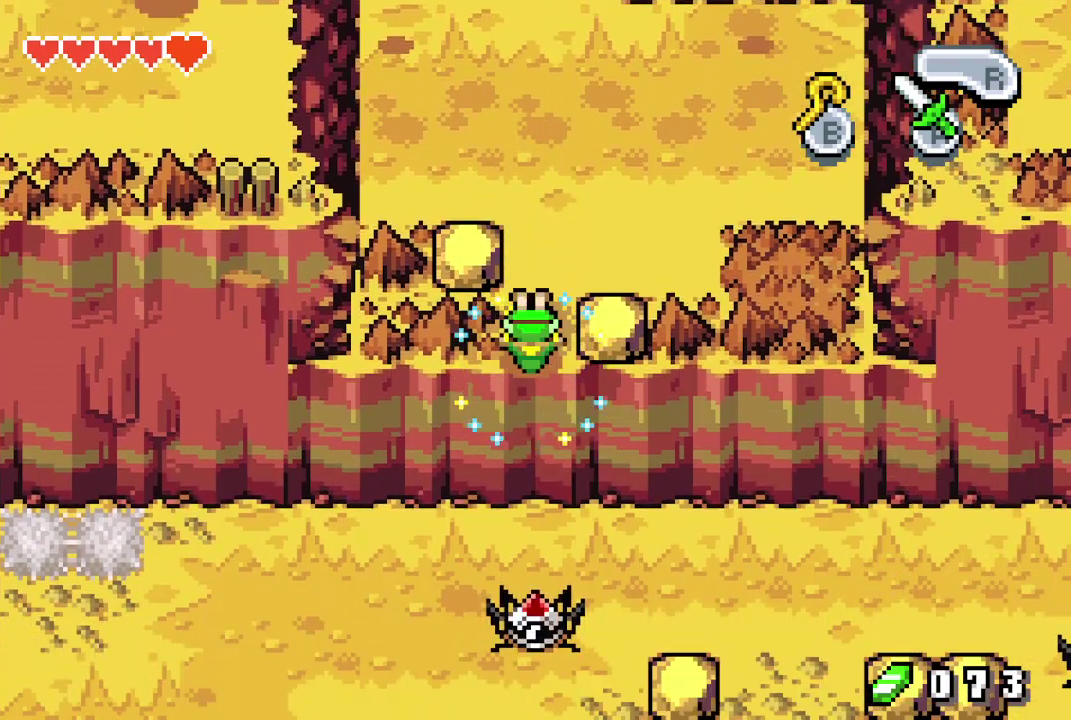
{"dt_ms": 400, "buttons": ["DPAD_DOWN"], "events": []}
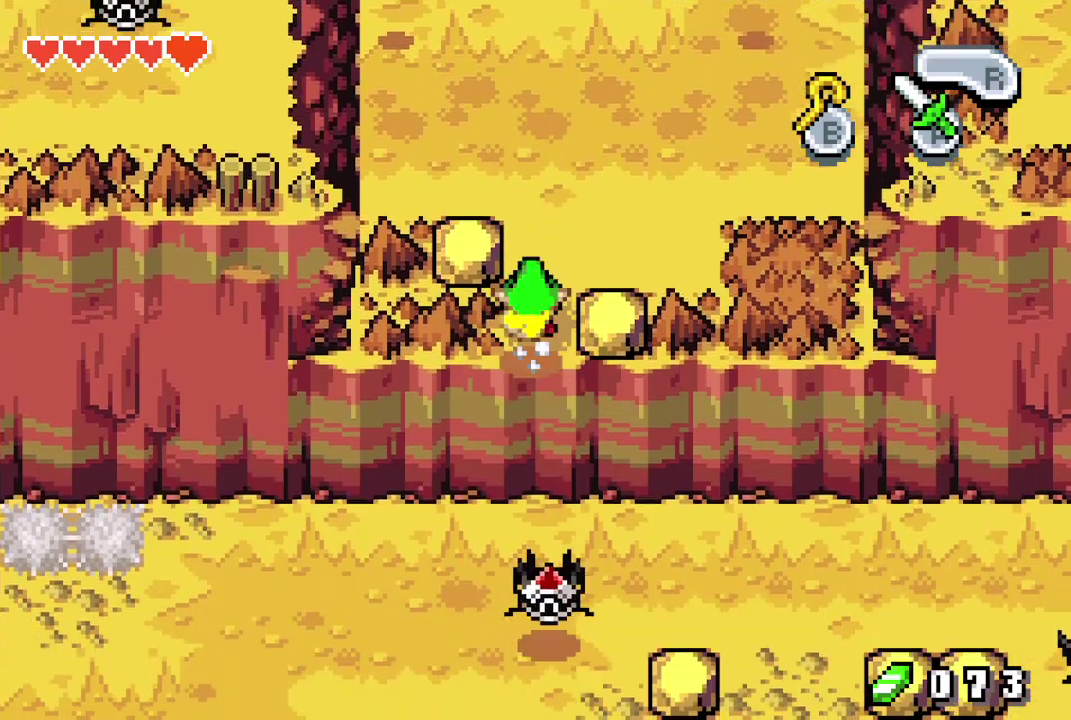
{"dt_ms": 500, "buttons": [], "events": [[317, "DPAD_DOWN", "up"]]}
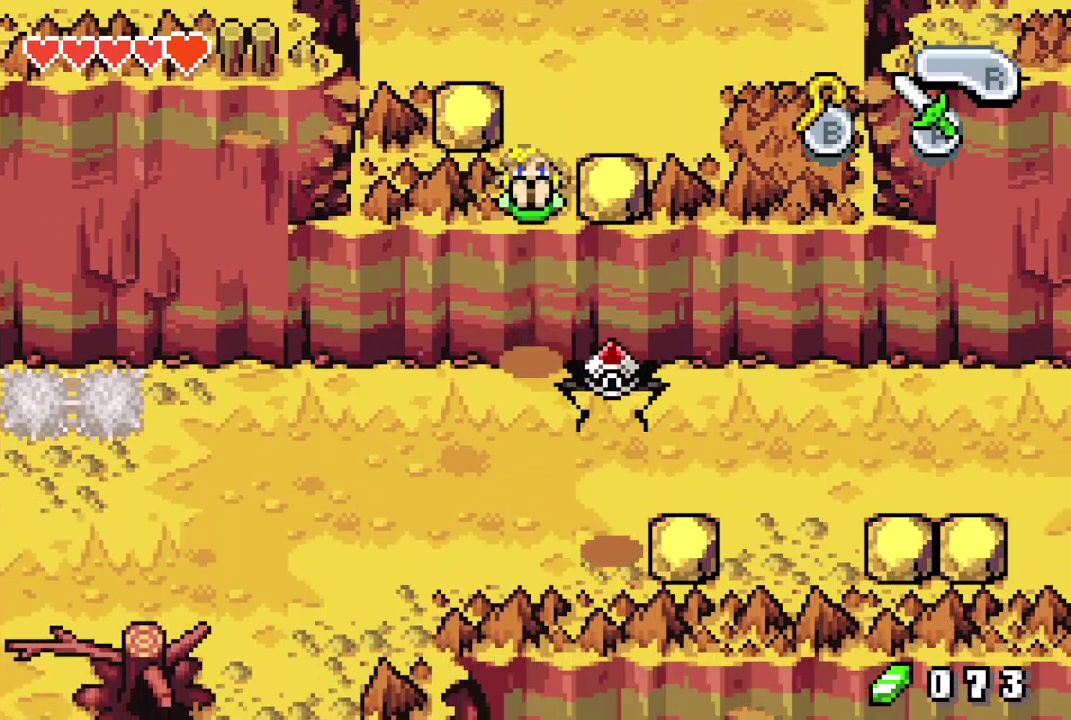
{"dt_ms": 400, "buttons": ["DPAD_UP"], "events": [[350, "DPAD_UP", "down"]]}
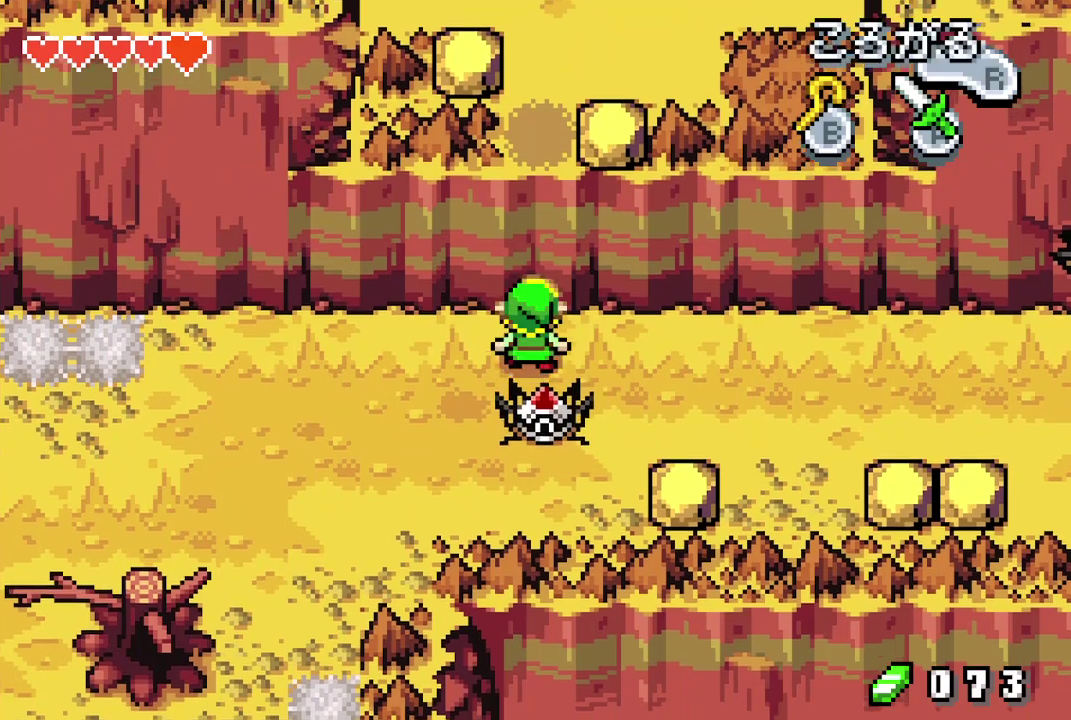
{"dt_ms": 100, "buttons": ["DPAD_RIGHT"], "events": [[50, "DPAD_RIGHT", "down"], [83, "DPAD_UP", "up"]]}
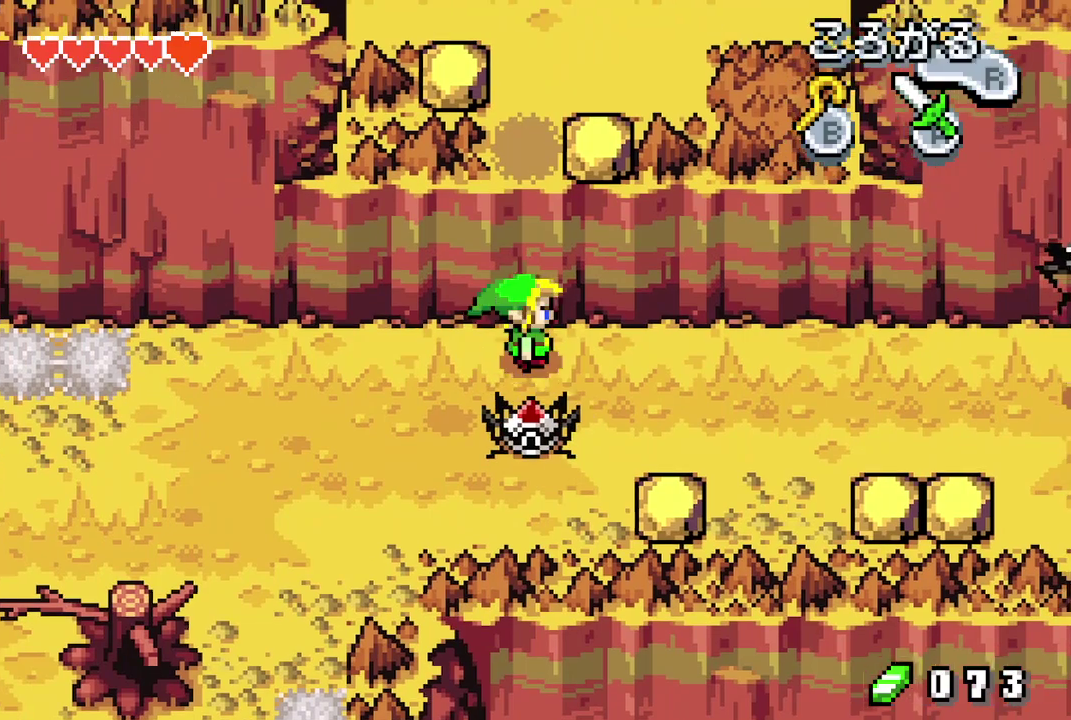
{"dt_ms": 500, "buttons": [], "events": [[233, "DPAD_RIGHT", "up"]]}
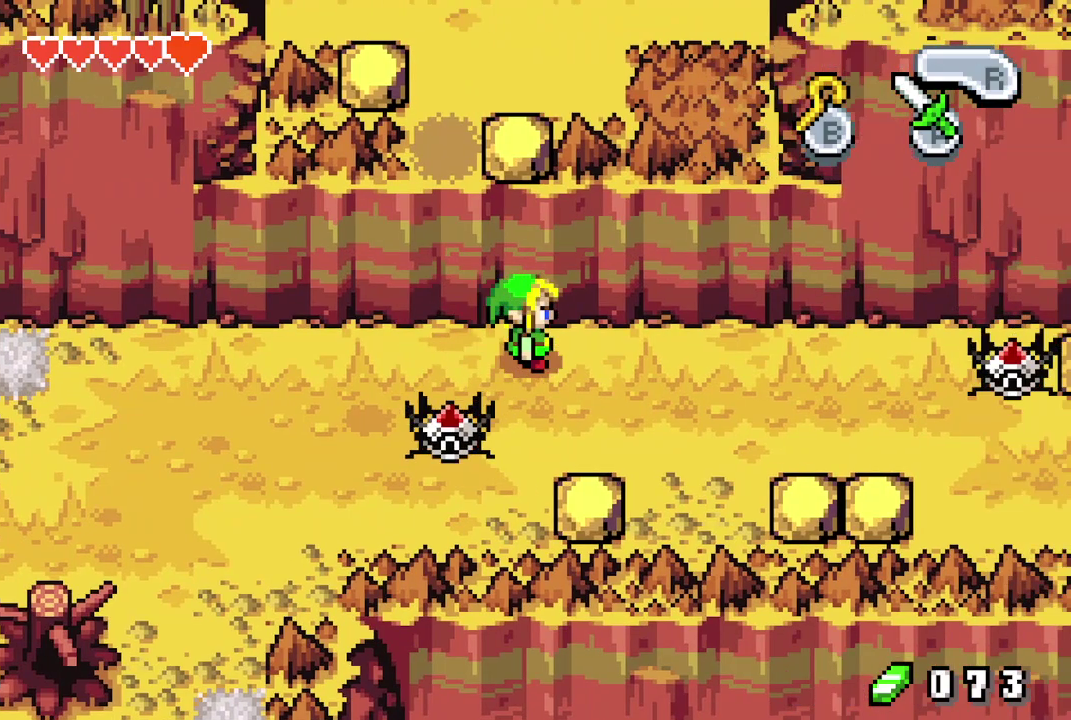
{"dt_ms": 300, "buttons": ["DPAD_RIGHT"], "events": [[300, "DPAD_RIGHT", "down"]]}
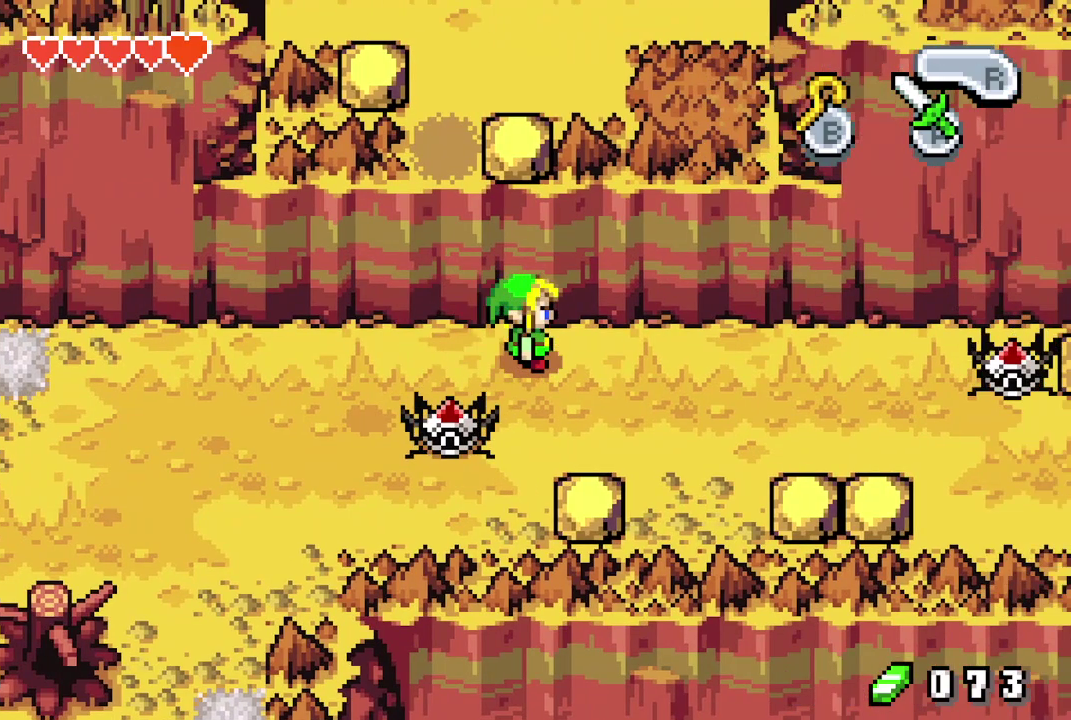
{"dt_ms": 900, "buttons": ["DPAD_LEFT"], "events": [[217, "DPAD_RIGHT", "up"], [883, "DPAD_LEFT", "down"]]}
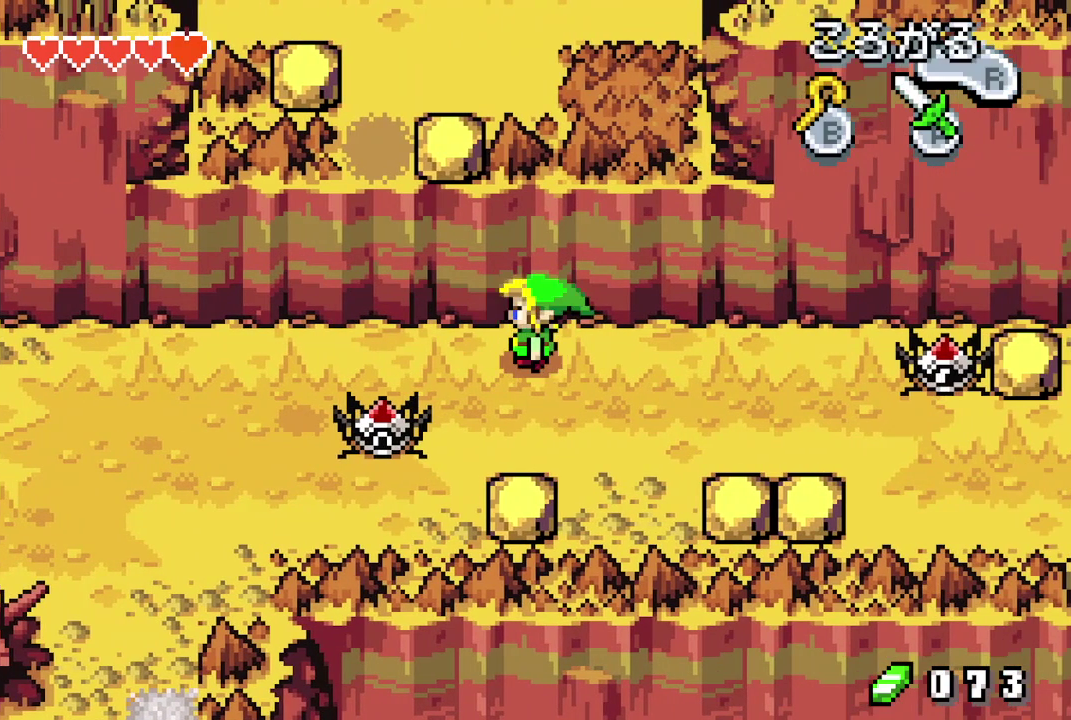
{"dt_ms": 300, "buttons": ["DPAD_LEFT"], "events": []}
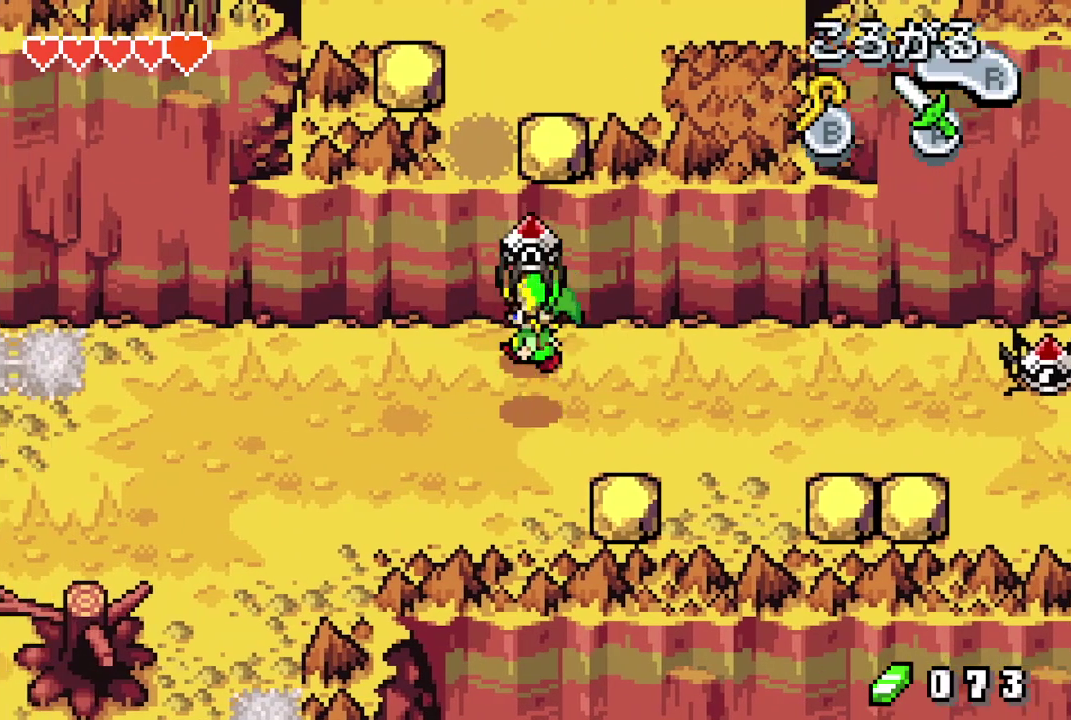
{"dt_ms": 500, "buttons": [], "events": [[283, "DPAD_LEFT", "up"]]}
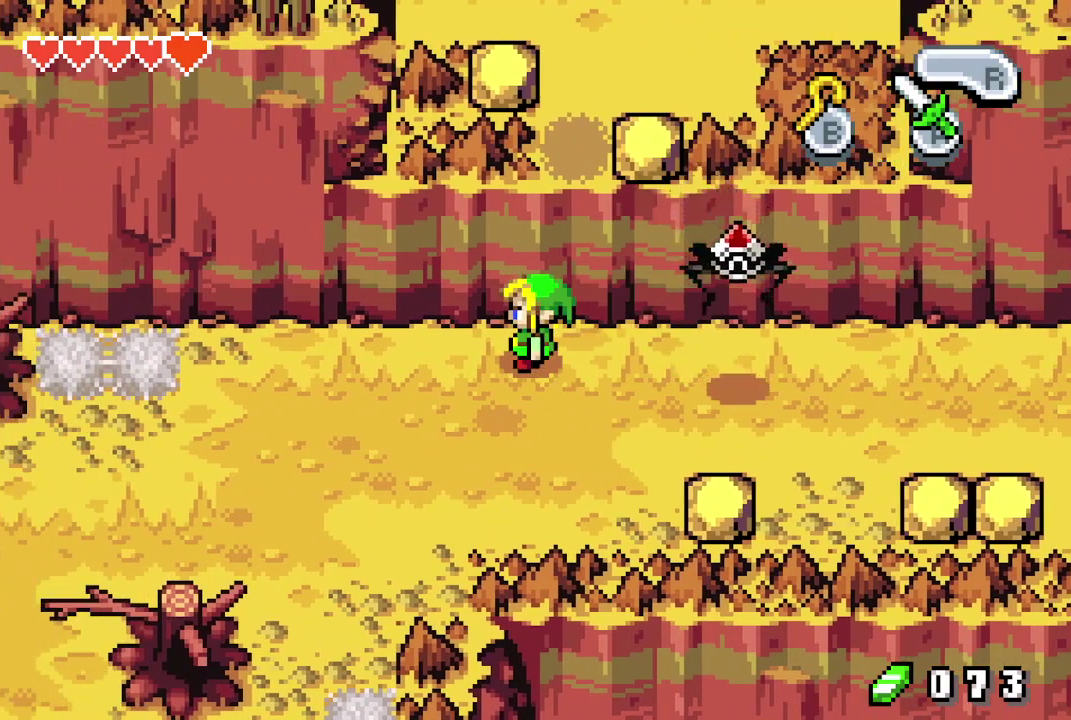
{"dt_ms": 500, "buttons": [], "events": []}
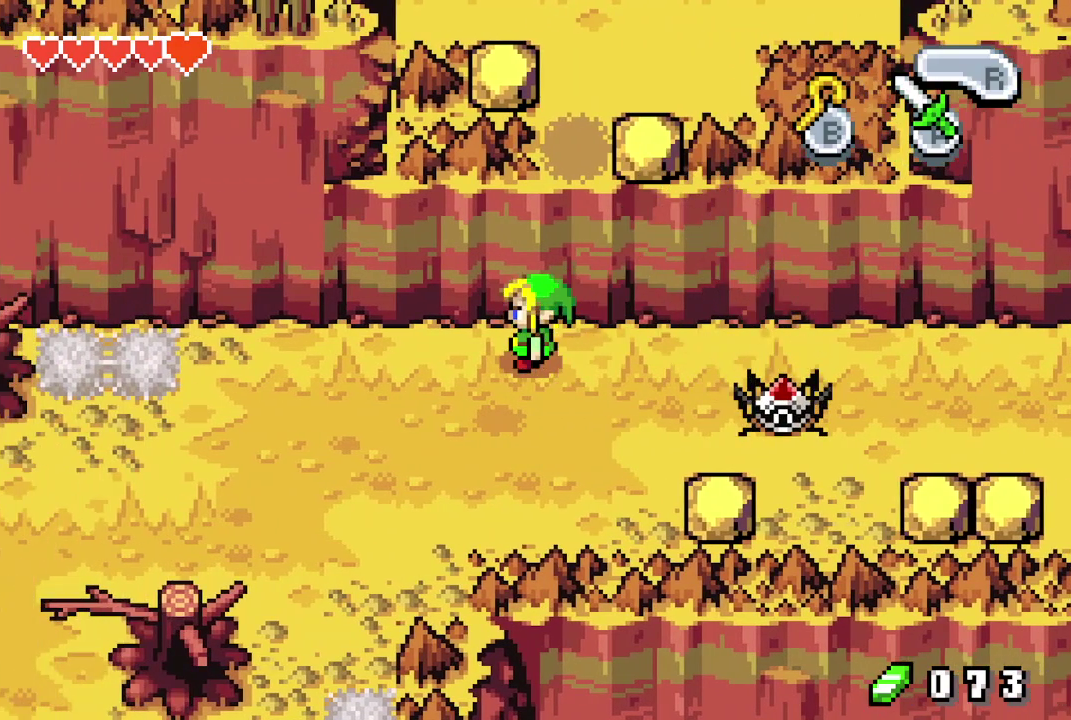
{"dt_ms": 500, "buttons": [], "events": []}
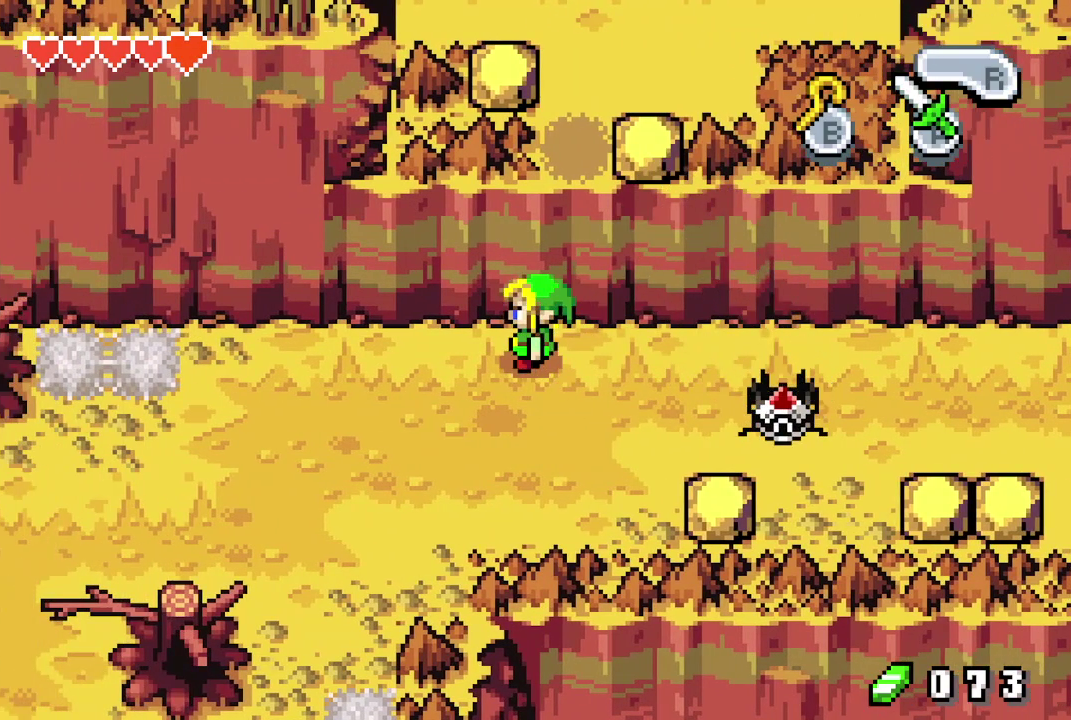
{"dt_ms": 500, "buttons": [], "events": []}
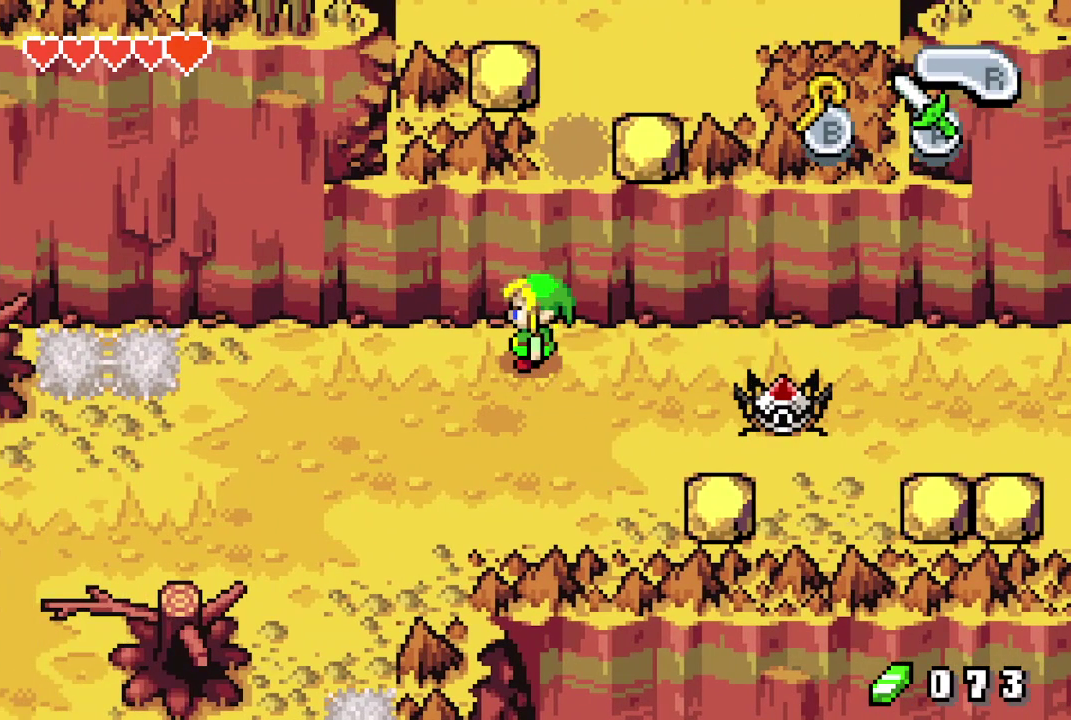
{"dt_ms": 300, "buttons": ["DPAD_RIGHT"], "events": [[300, "DPAD_RIGHT", "down"]]}
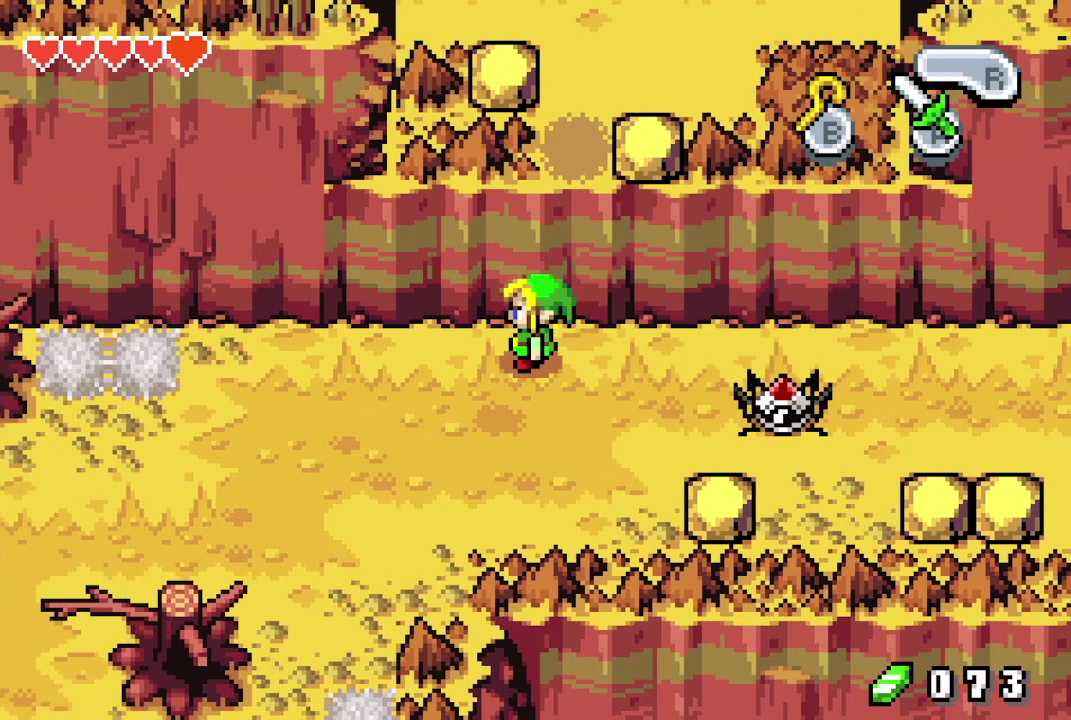
{"dt_ms": 100, "buttons": ["DPAD_UP", "DPAD_LEFT"], "events": [[83, "DPAD_RIGHT", "up"], [100, "DPAD_LEFT", "down"], [100, "DPAD_UP", "down"]]}
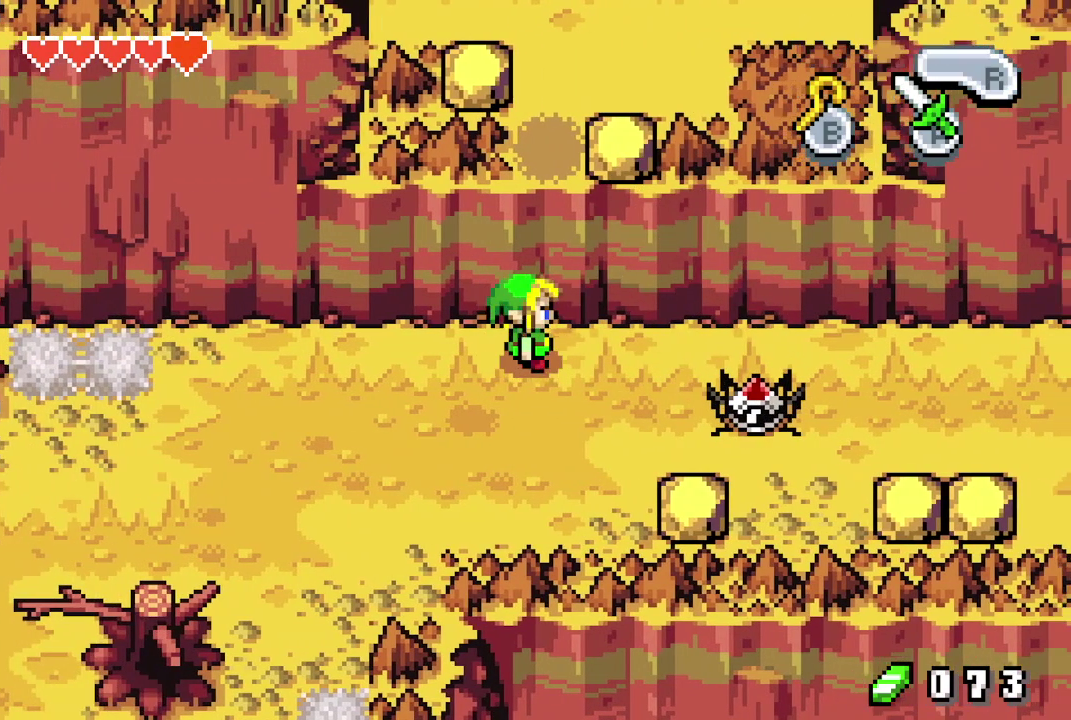
{"dt_ms": 300, "buttons": [], "events": [[133, "DPAD_LEFT", "up"], [150, "DPAD_RIGHT", "down"], [217, "DPAD_UP", "up"], [233, "DPAD_RIGHT", "up"]]}
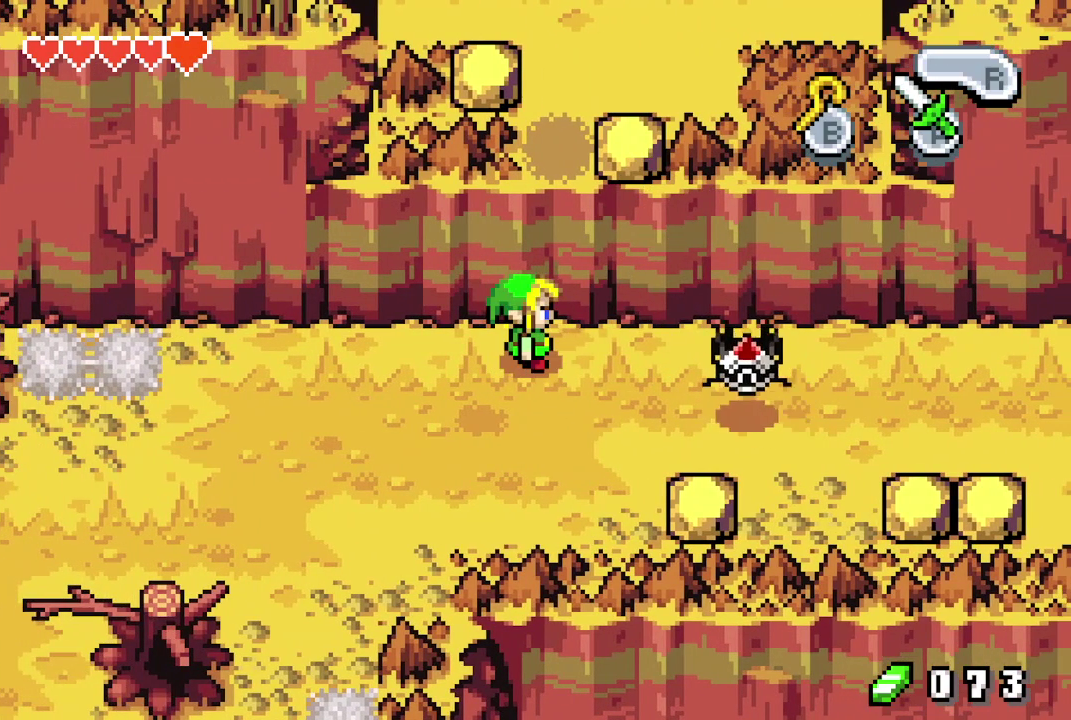
{"dt_ms": 300, "buttons": [], "events": []}
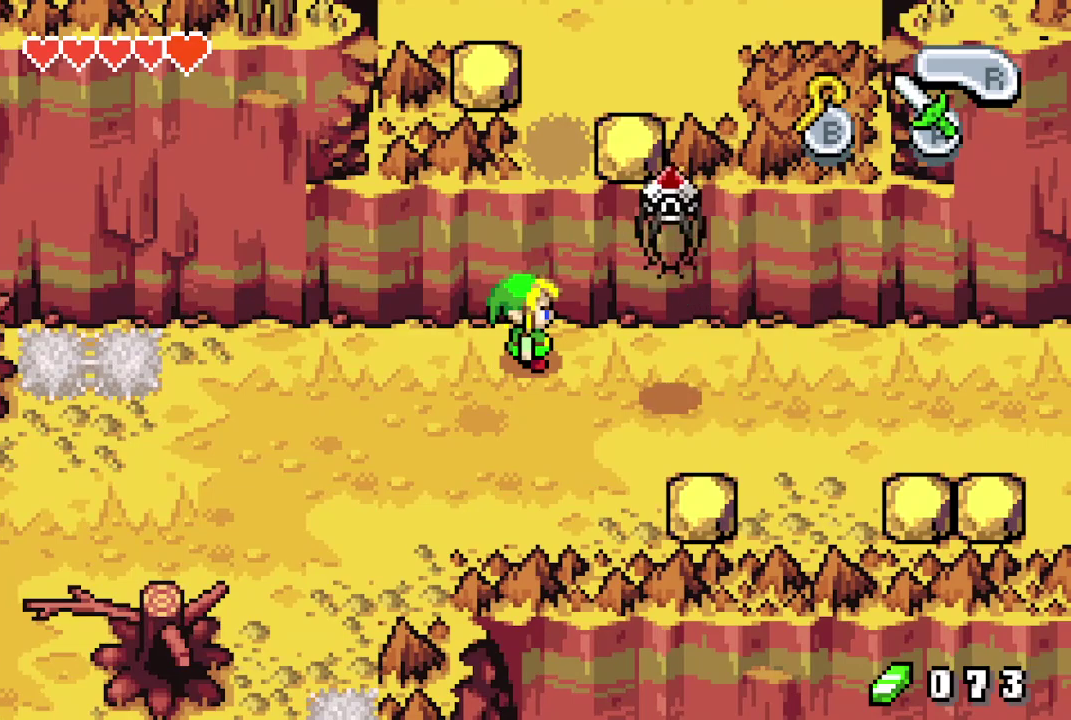
{"dt_ms": 300, "buttons": ["DPAD_DOWN", "DPAD_LEFT"], "events": [[117, "DPAD_LEFT", "down"], [233, "DPAD_DOWN", "down"]]}
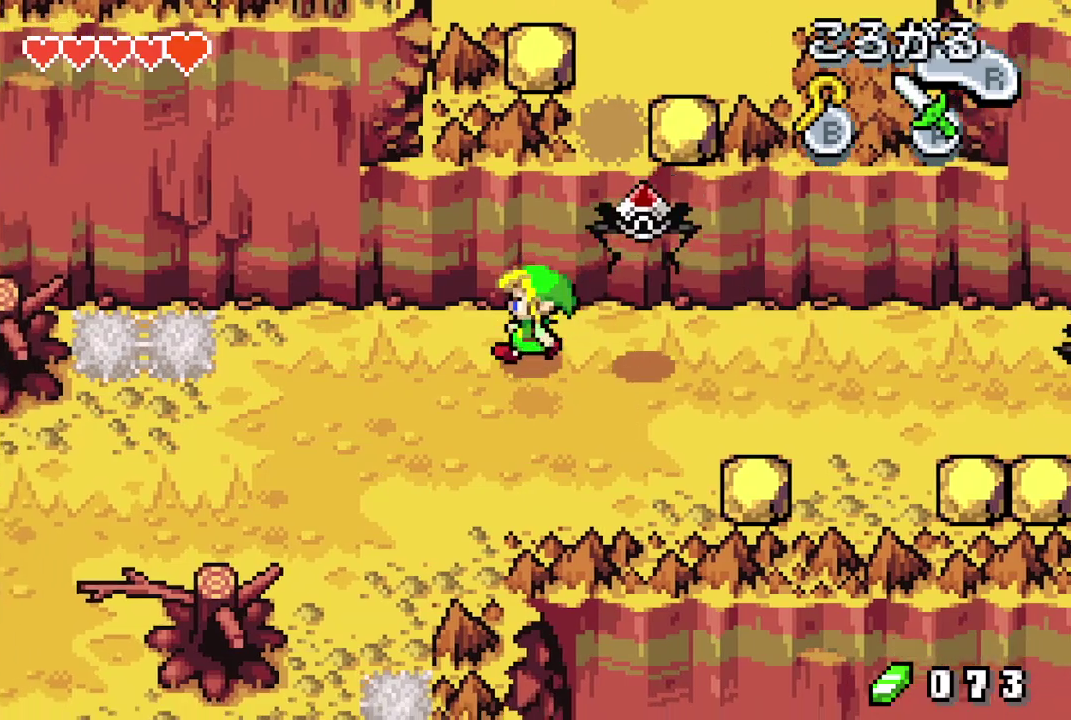
{"dt_ms": 400, "buttons": ["DPAD_DOWN", "DPAD_RIGHT"], "events": [[167, "DPAD_LEFT", "up"], [383, "DPAD_RIGHT", "down"]]}